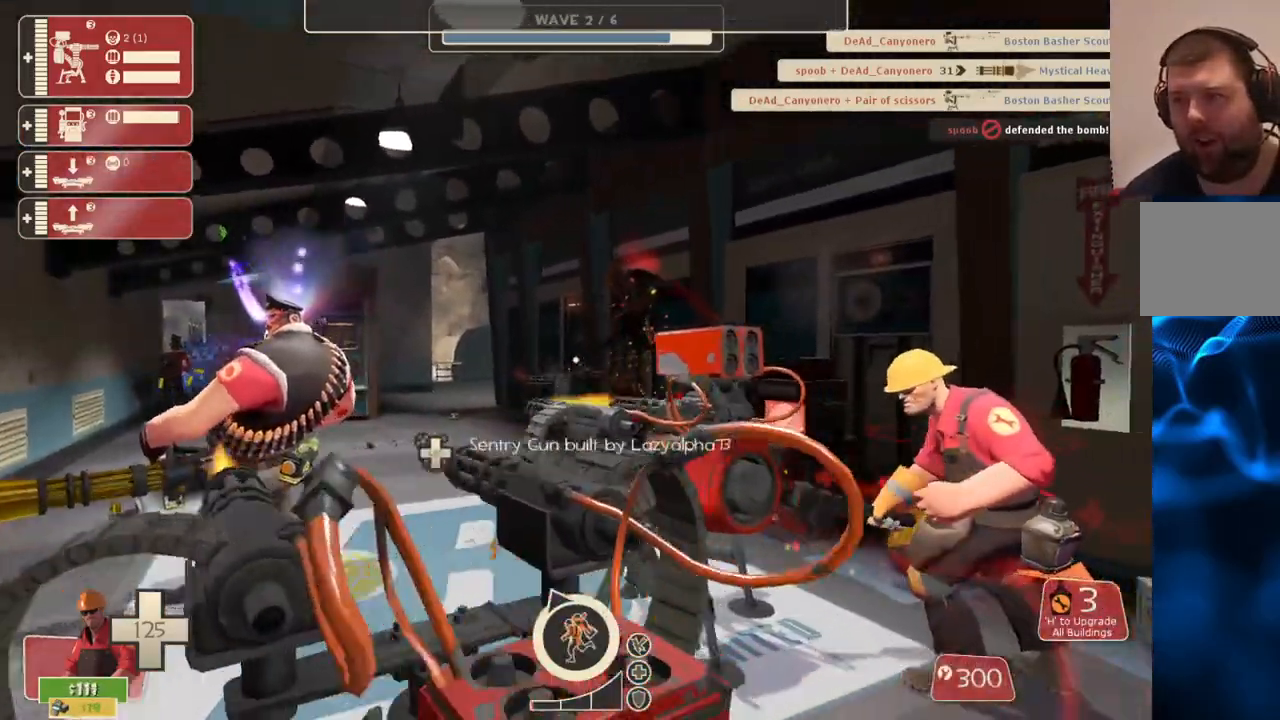
Gameplay with a controller (PlayStation layout); each line is a JSON object with the inputs held at the frame after it. "events" lists button and stick changes between this image and that frame as [ms after this image, input, new state], when the widget could be followed in between.
{"buttons": ["R2"], "left_stick": "center", "right_stick": "center", "events": [[67, "left_stick", "center"], [250, "right_stick", "left"], [350, "right_stick", "center"]]}
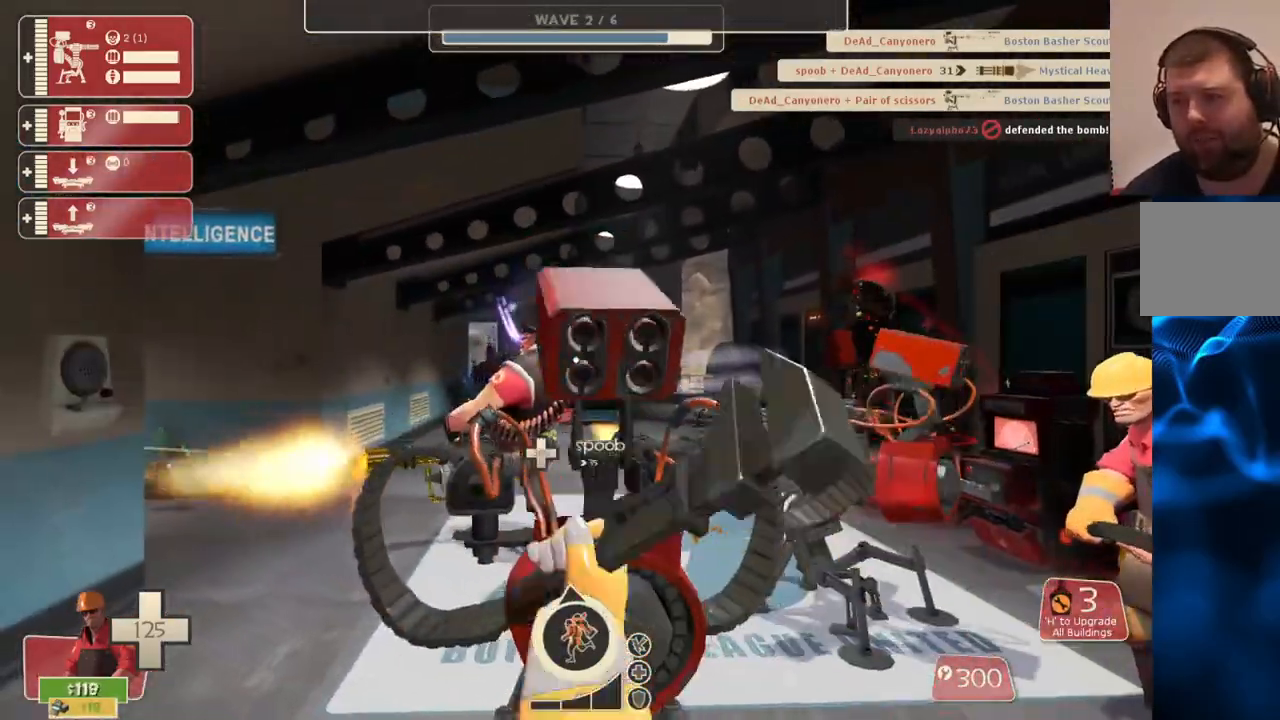
{"buttons": ["R2"], "left_stick": "center", "right_stick": "center", "events": []}
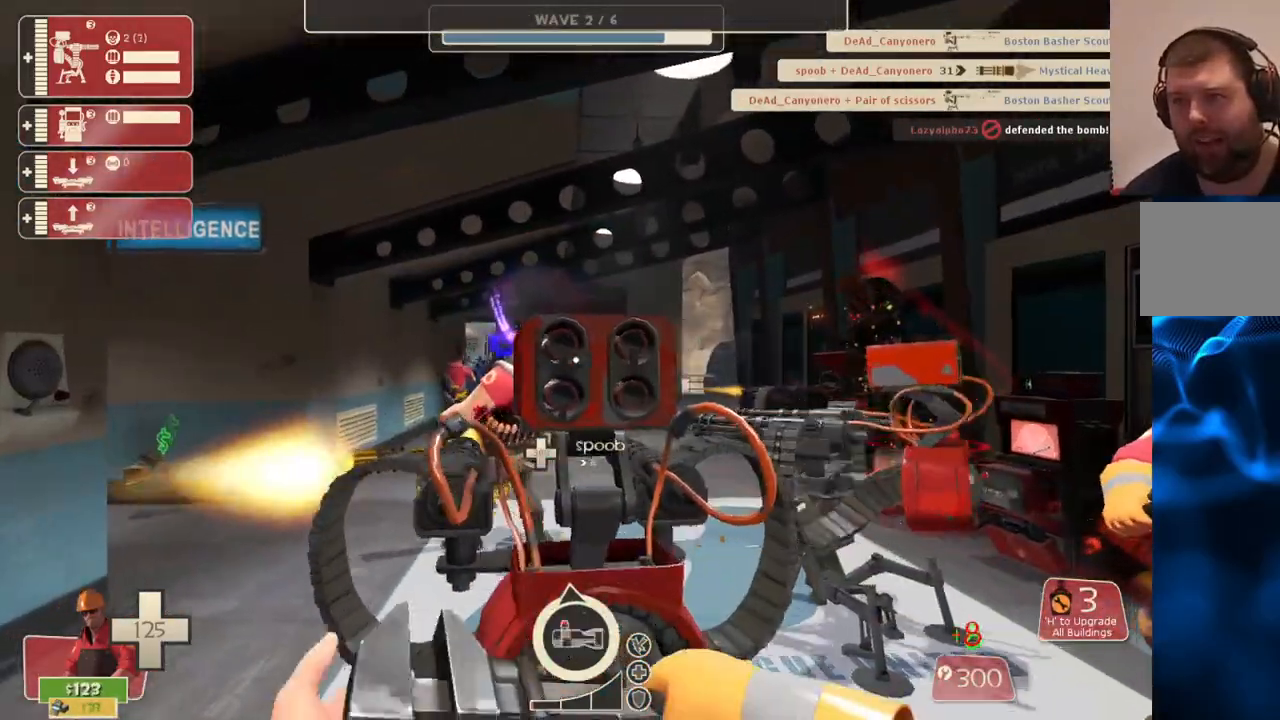
{"buttons": ["R2"], "left_stick": "center", "right_stick": "center", "events": []}
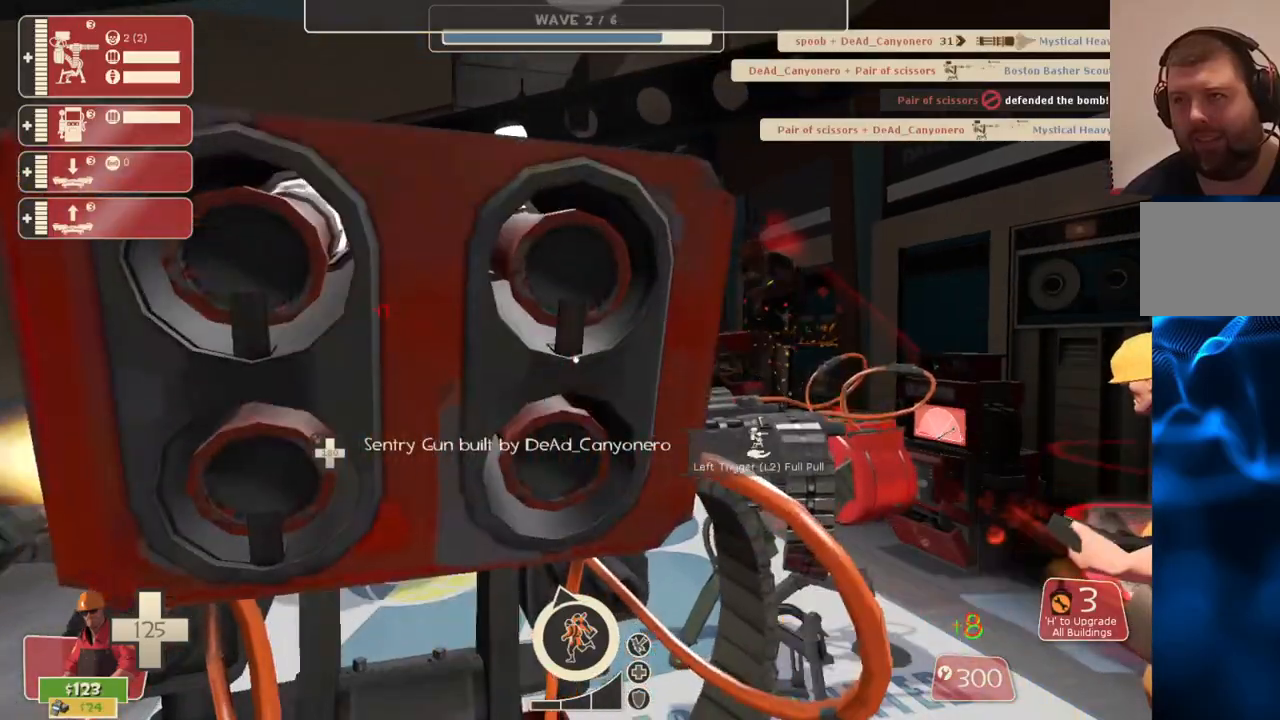
{"buttons": ["R2"], "left_stick": "center", "right_stick": "center", "events": []}
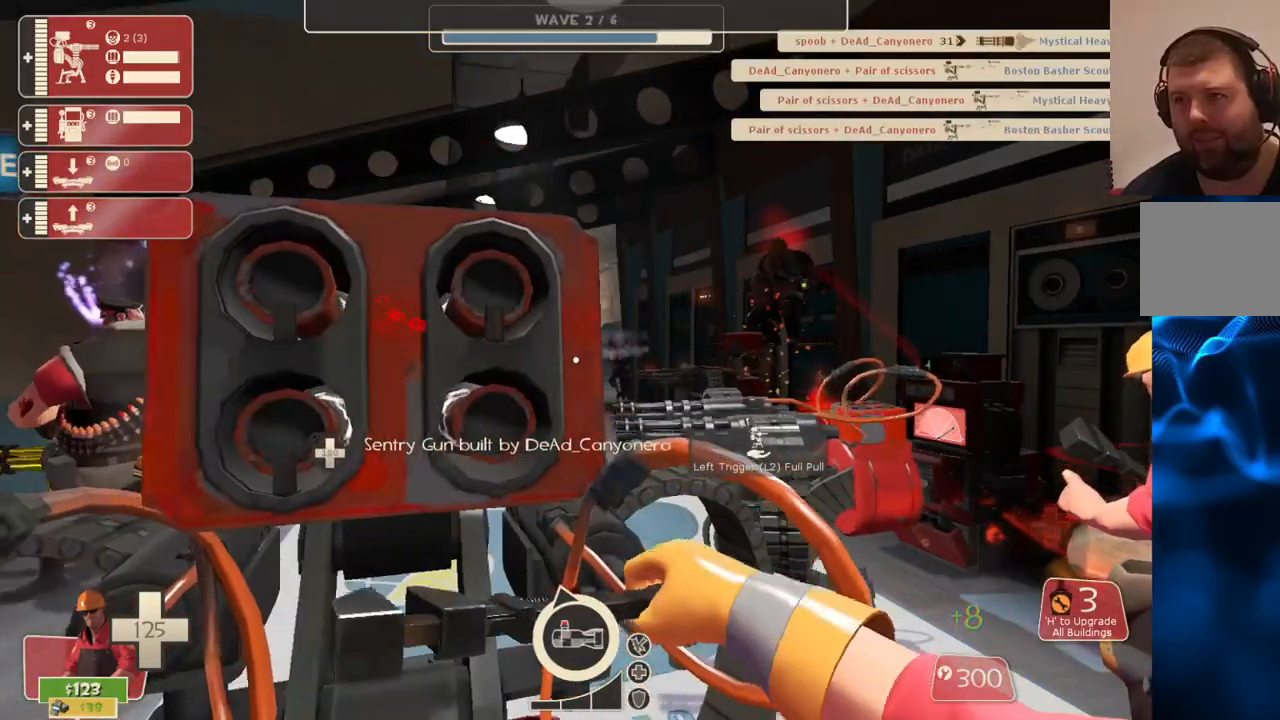
{"buttons": ["R2"], "left_stick": "center", "right_stick": "center", "events": []}
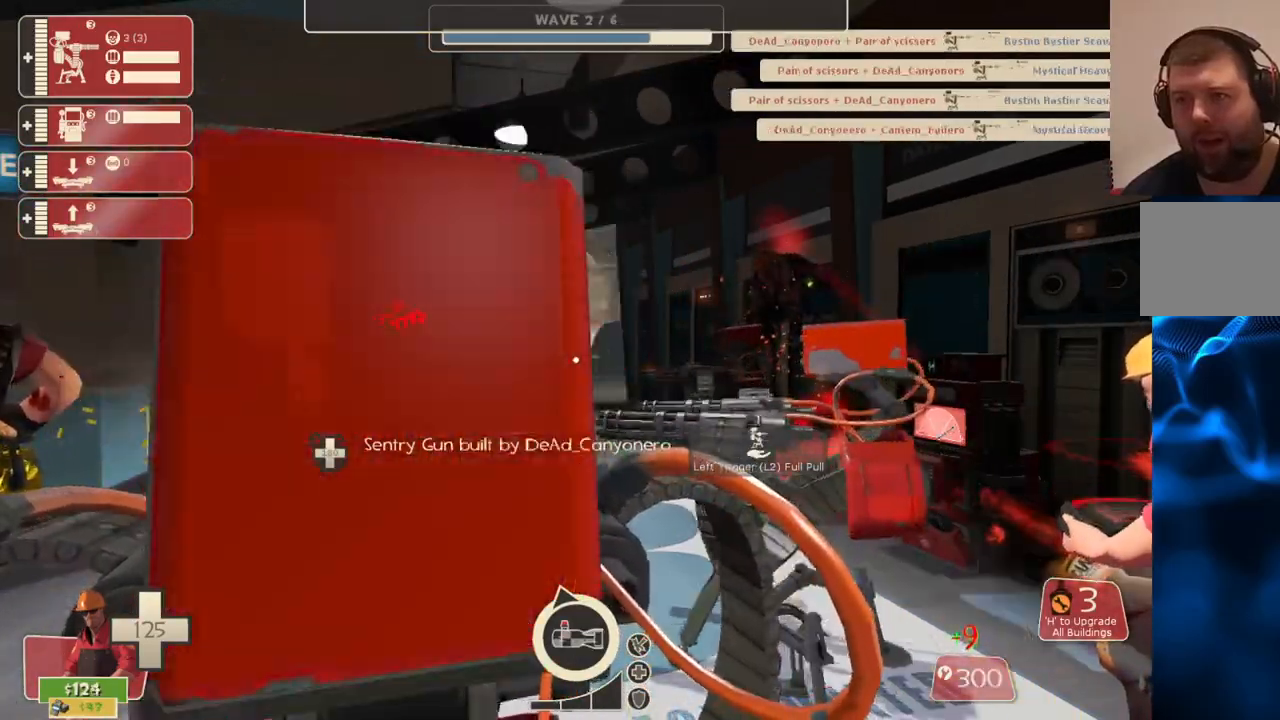
{"buttons": ["R2"], "left_stick": "center", "right_stick": "center", "events": []}
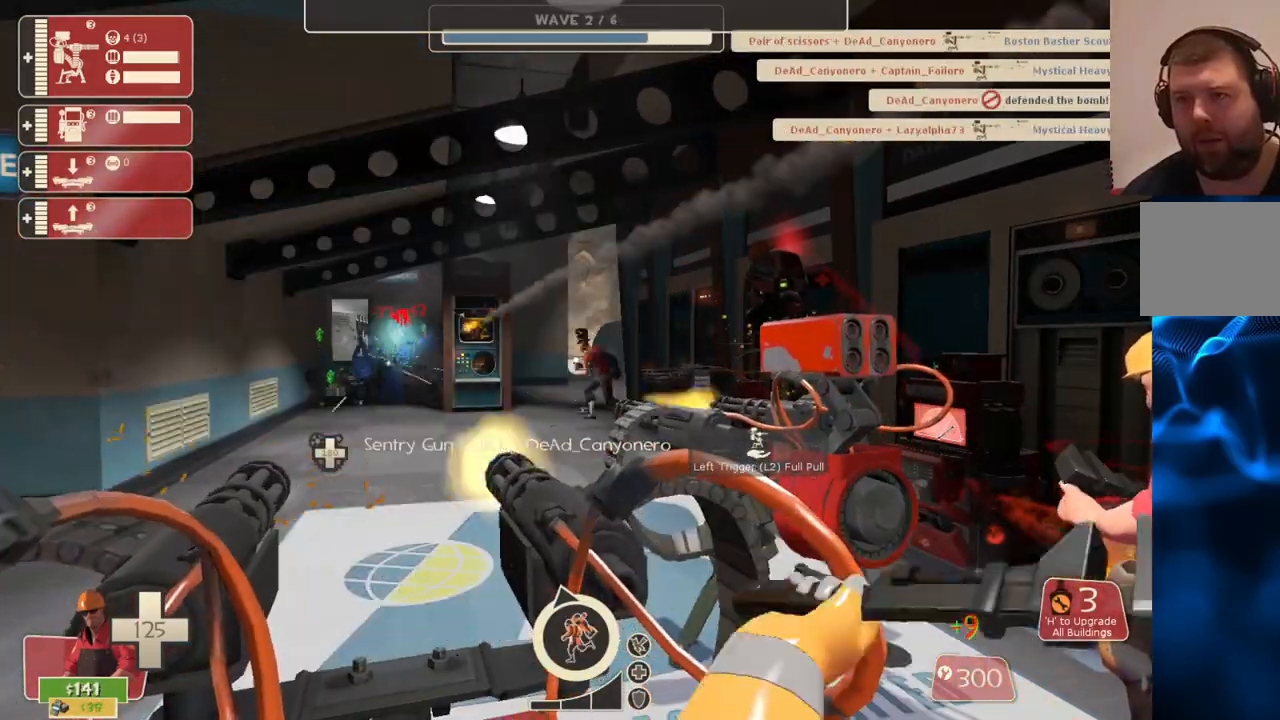
{"buttons": ["R2"], "left_stick": "center", "right_stick": "center", "events": []}
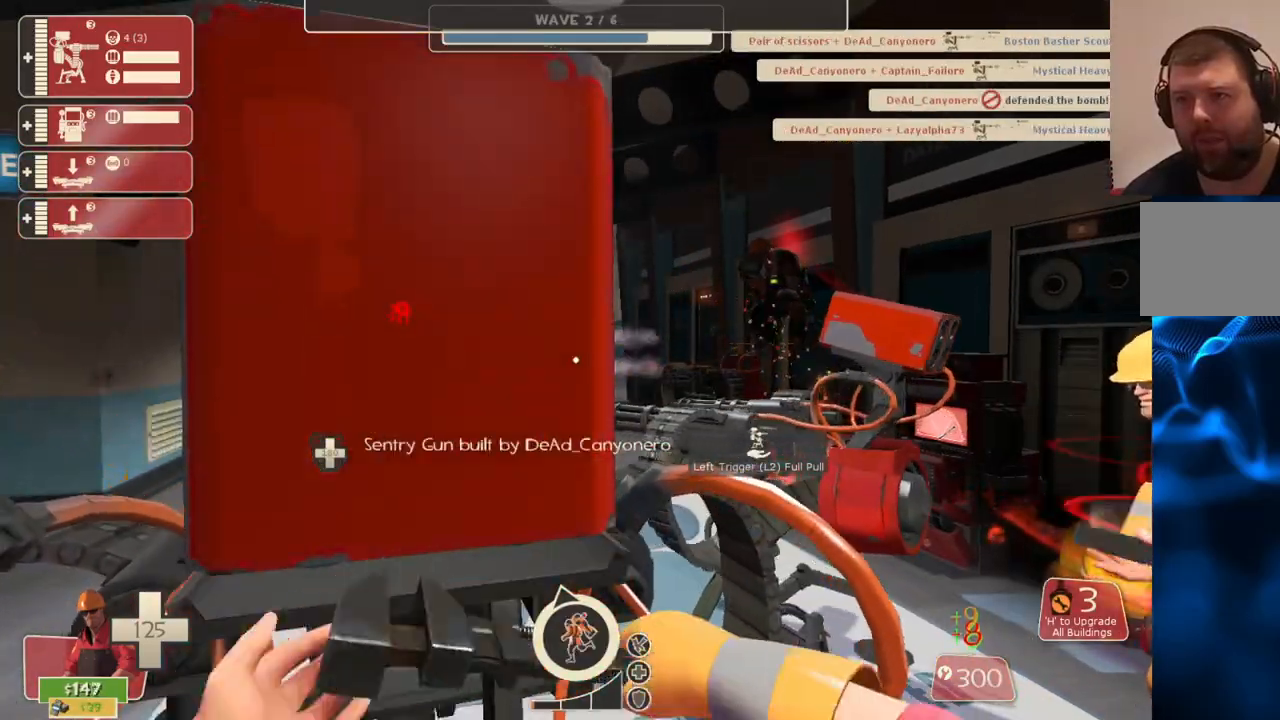
{"buttons": ["R2"], "left_stick": "center", "right_stick": "center", "events": []}
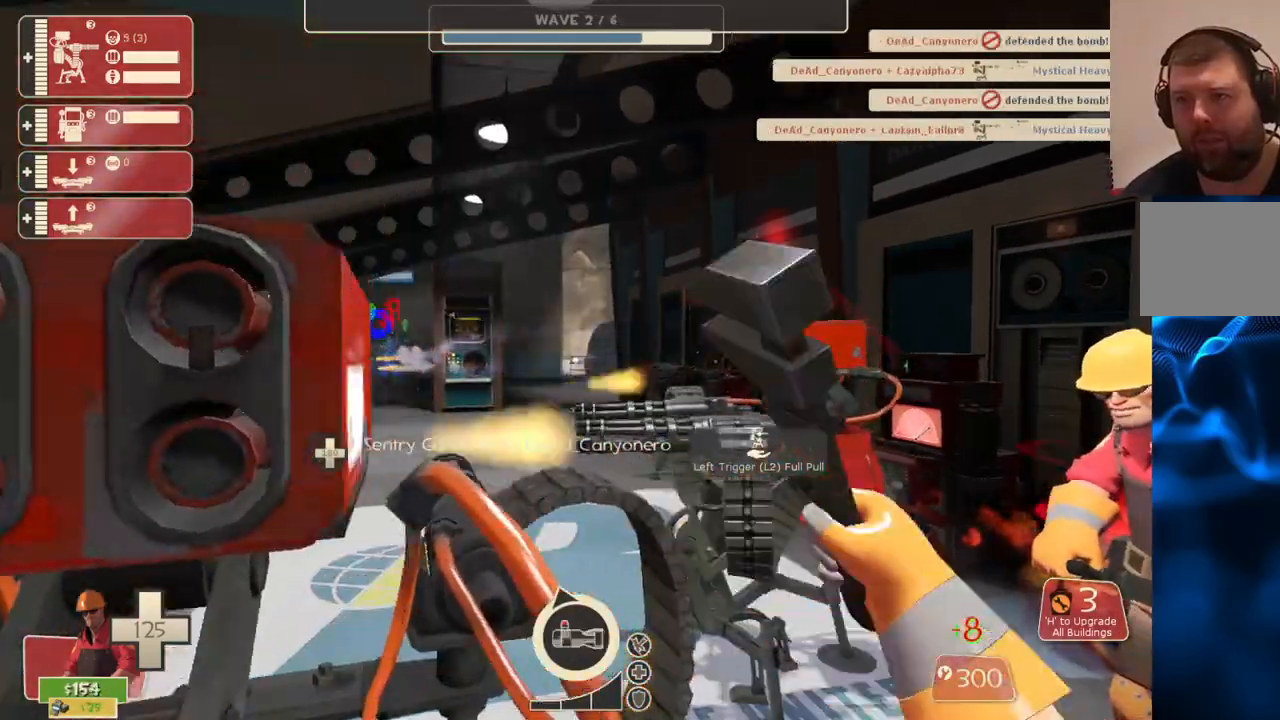
{"buttons": ["R2"], "left_stick": "center", "right_stick": "center", "events": []}
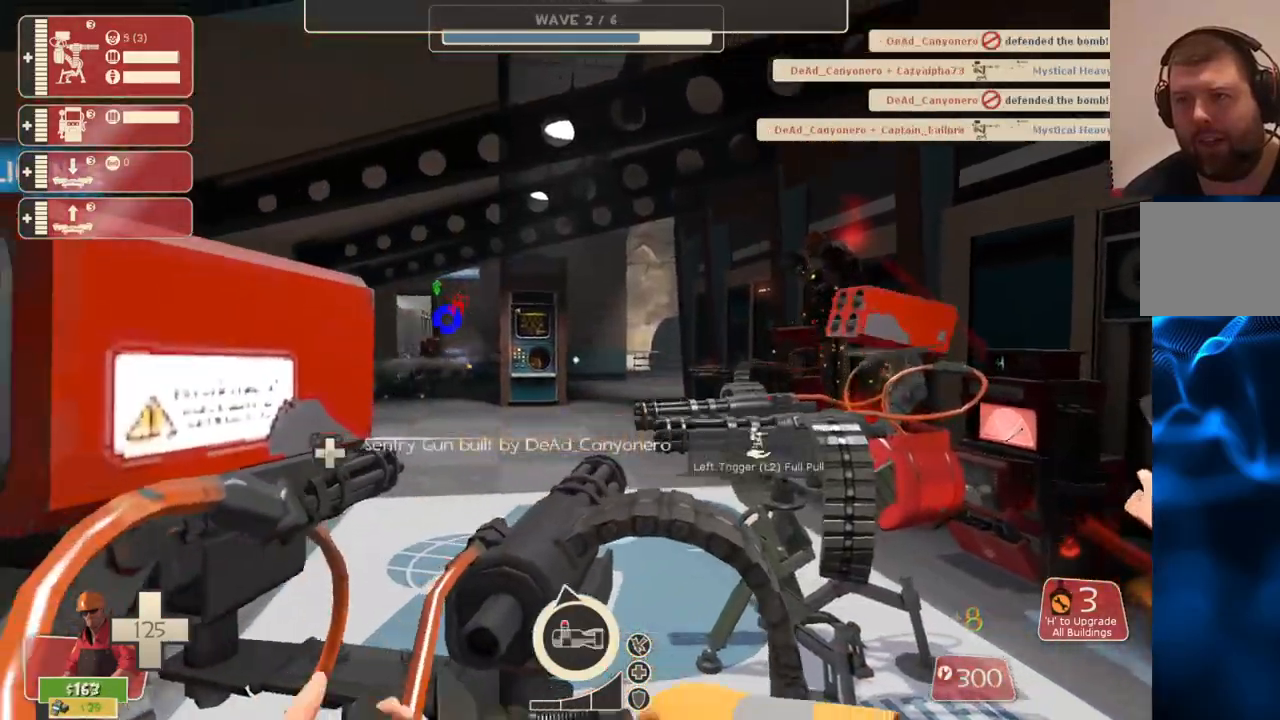
{"buttons": ["R2"], "left_stick": "center", "right_stick": "center", "events": []}
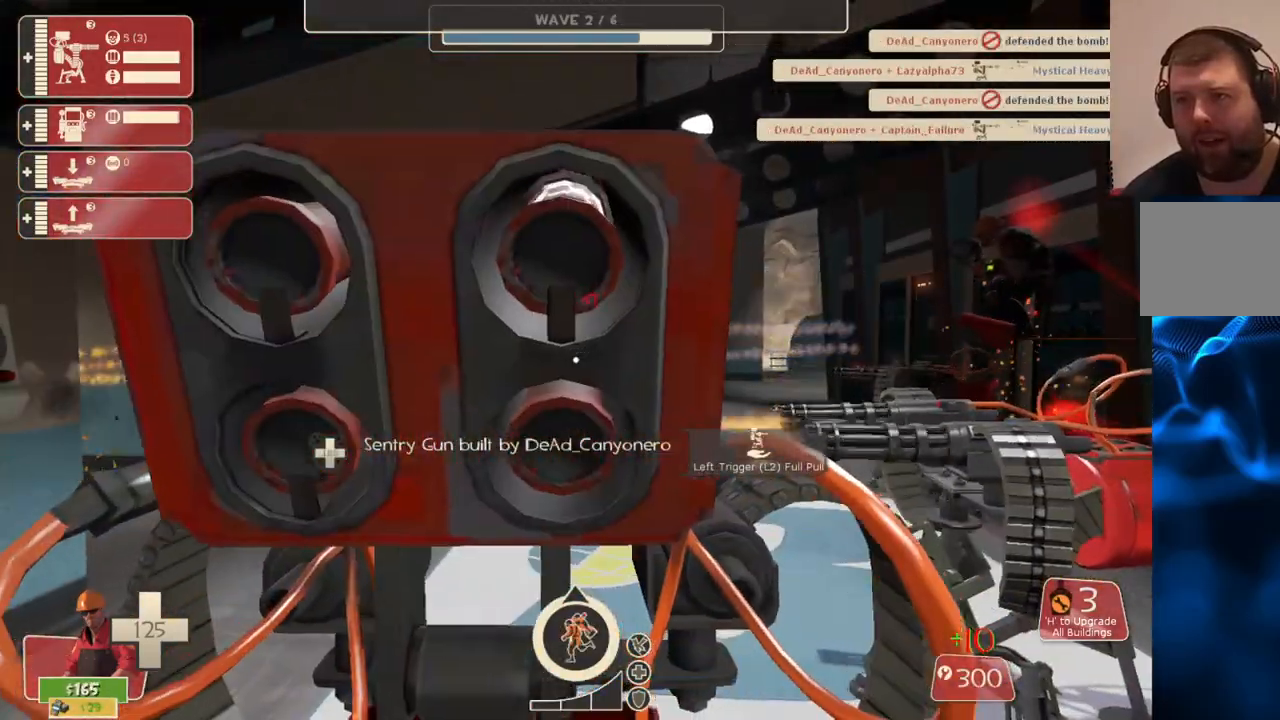
{"buttons": ["R2"], "left_stick": "center", "right_stick": "center", "events": []}
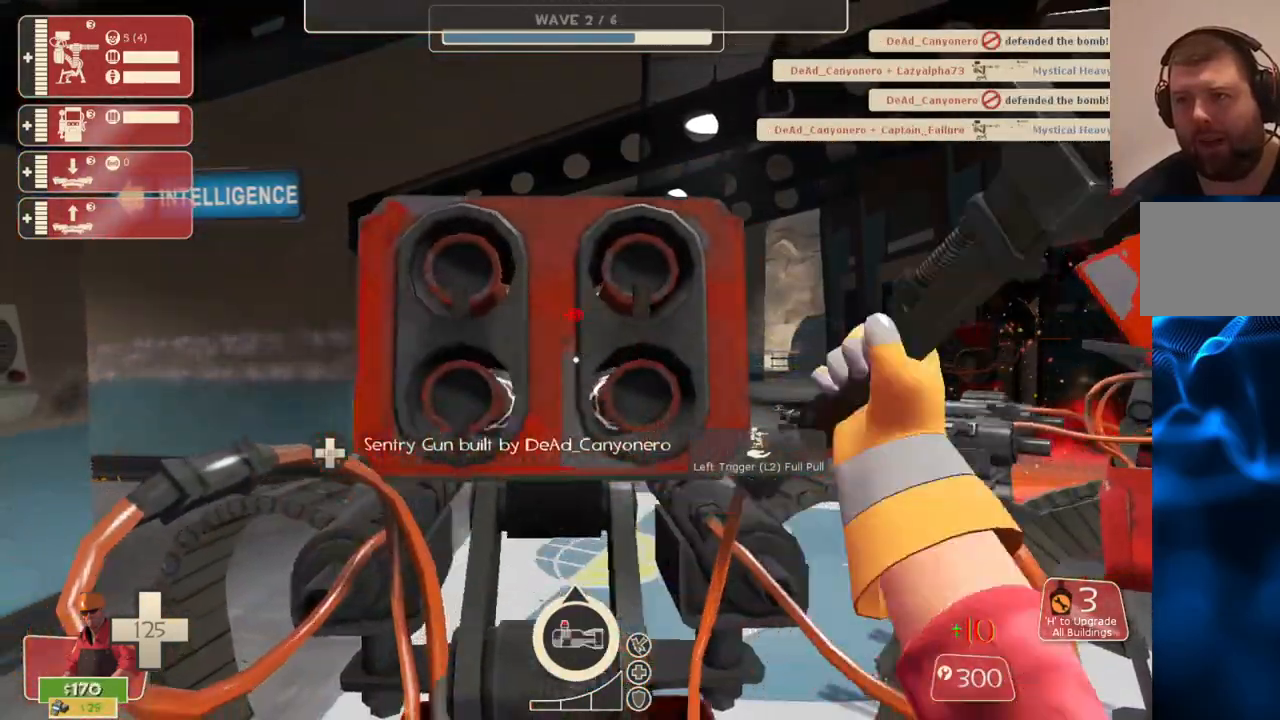
{"buttons": ["R2"], "left_stick": "center", "right_stick": "center", "events": []}
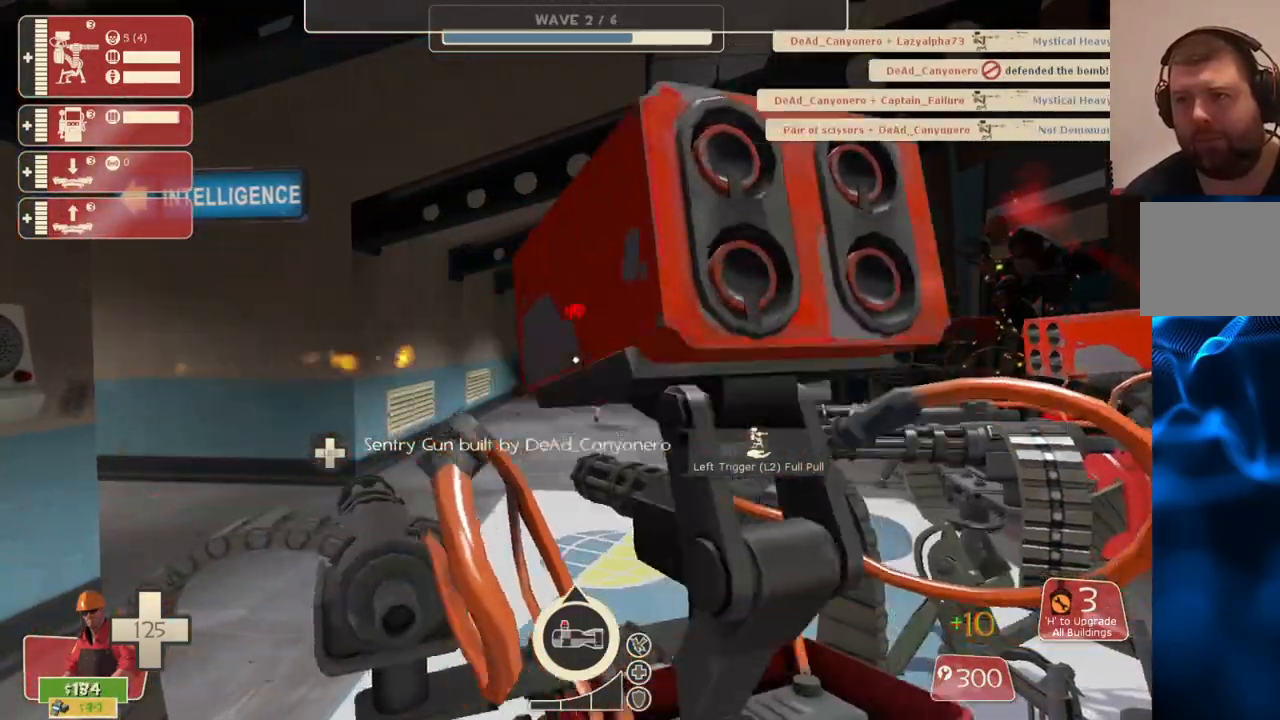
{"buttons": ["R2"], "left_stick": "center", "right_stick": "center", "events": []}
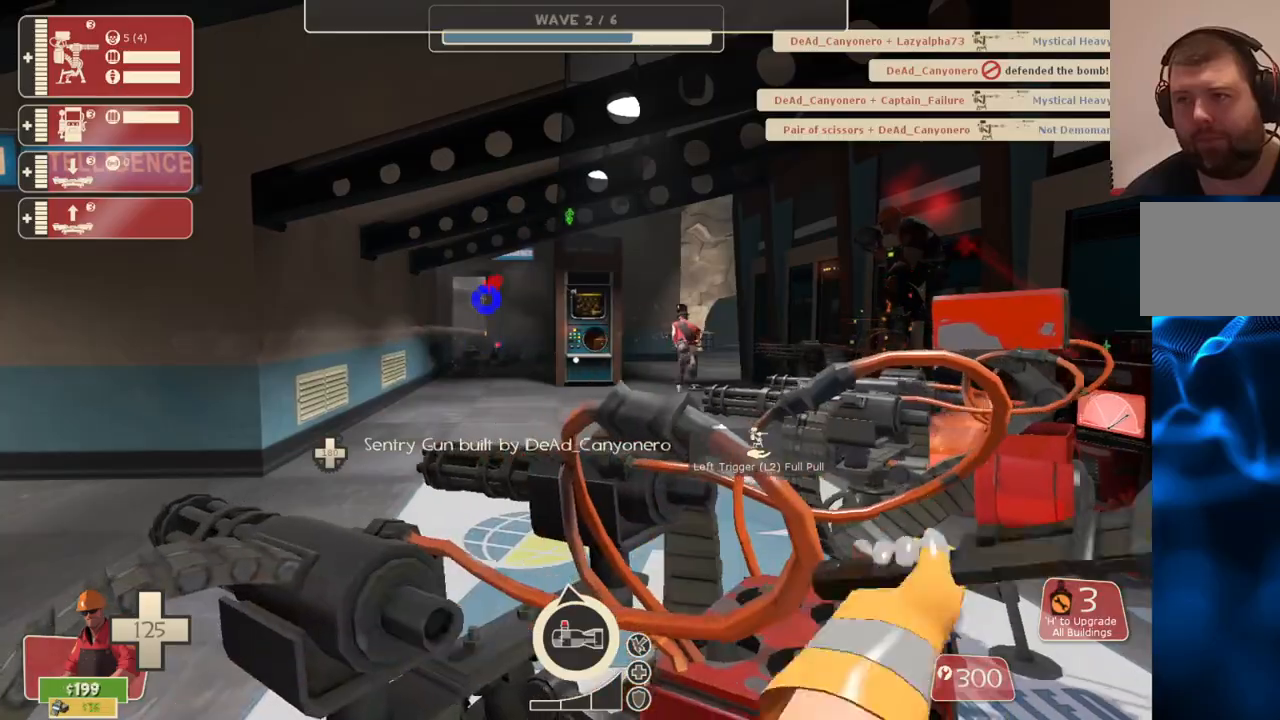
{"buttons": [], "left_stick": "center", "right_stick": "center", "events": [[483, "R2", "up"]]}
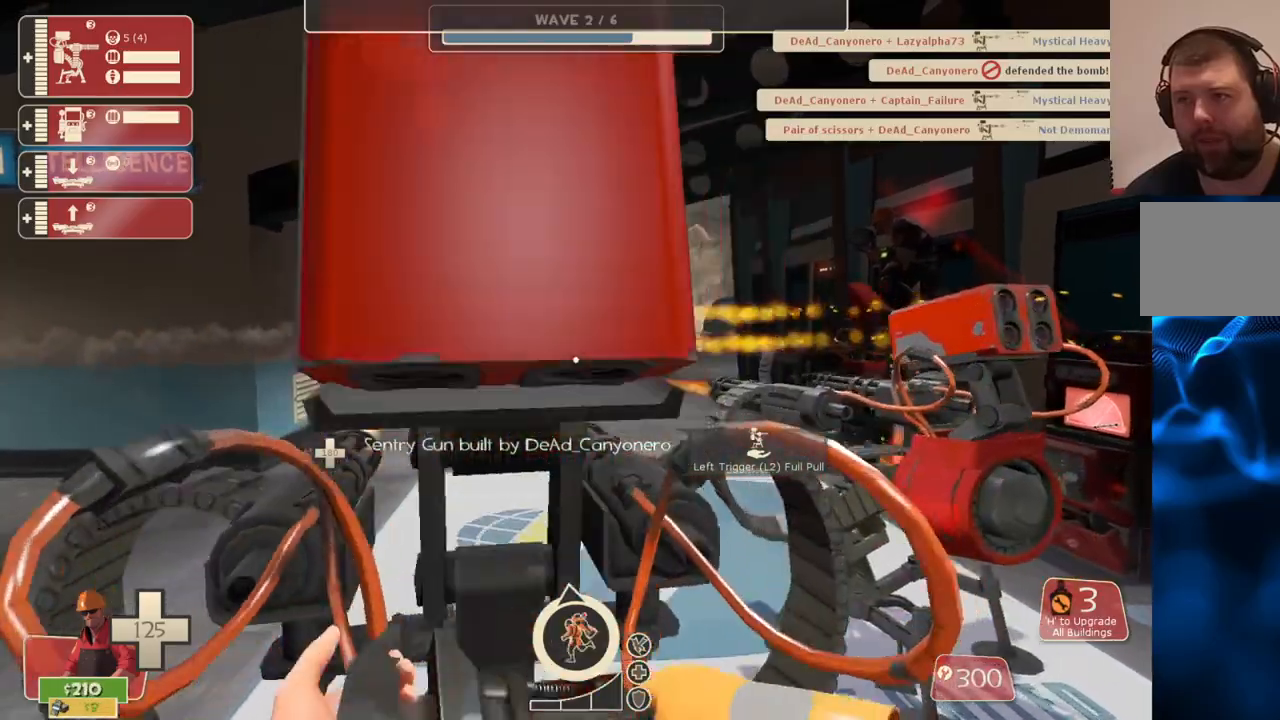
{"buttons": [], "left_stick": "center", "right_stick": "center", "events": []}
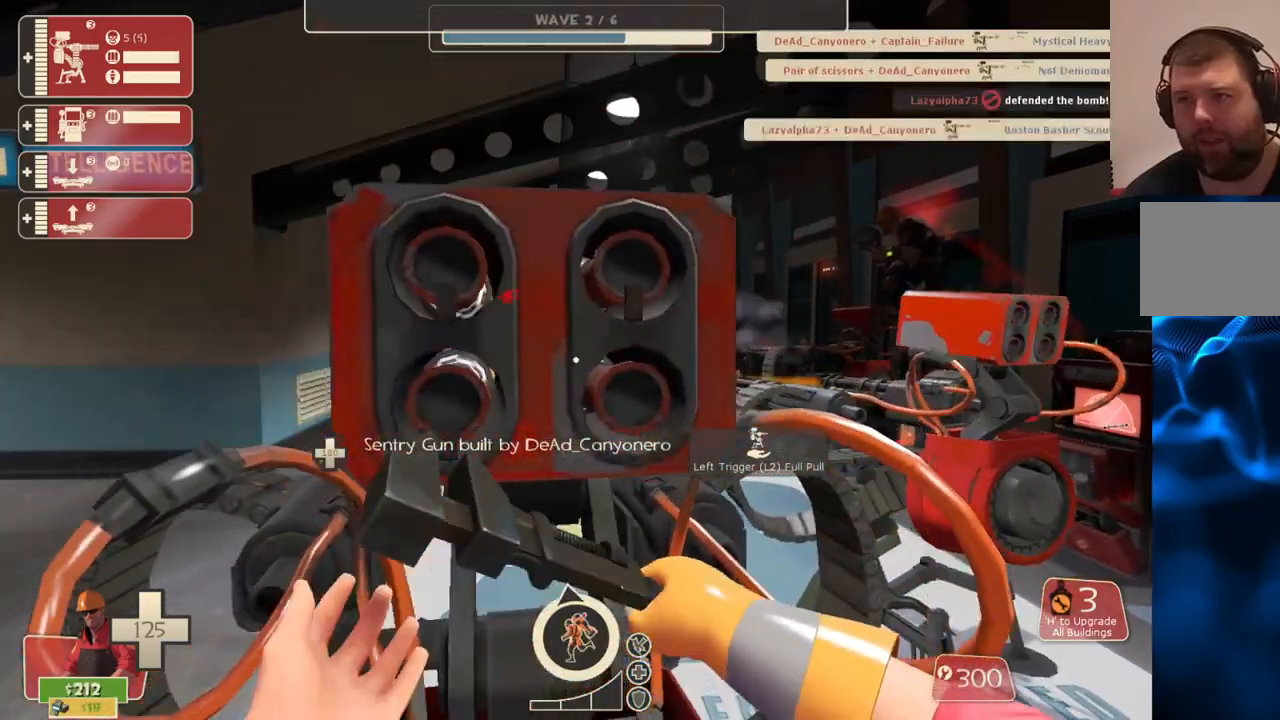
{"buttons": ["R2"], "left_stick": "center", "right_stick": "center", "events": [[117, "R2", "down"]]}
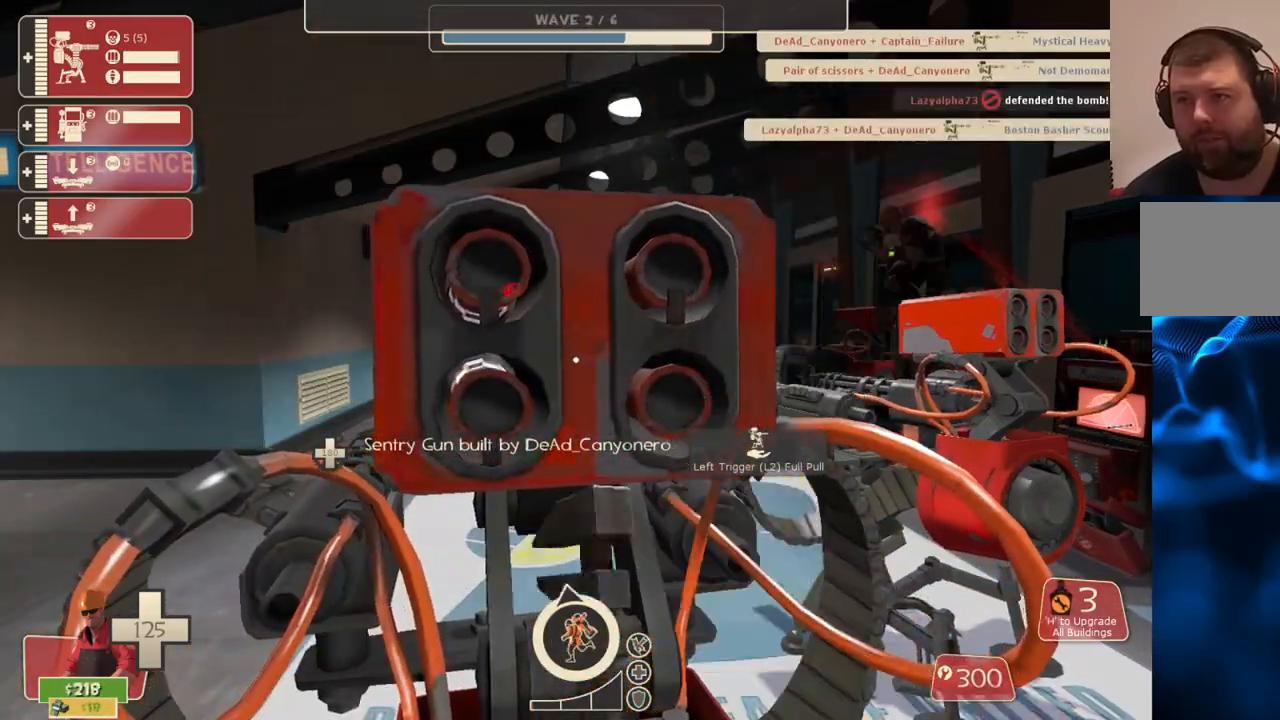
{"buttons": ["R2"], "left_stick": "center", "right_stick": "center", "events": []}
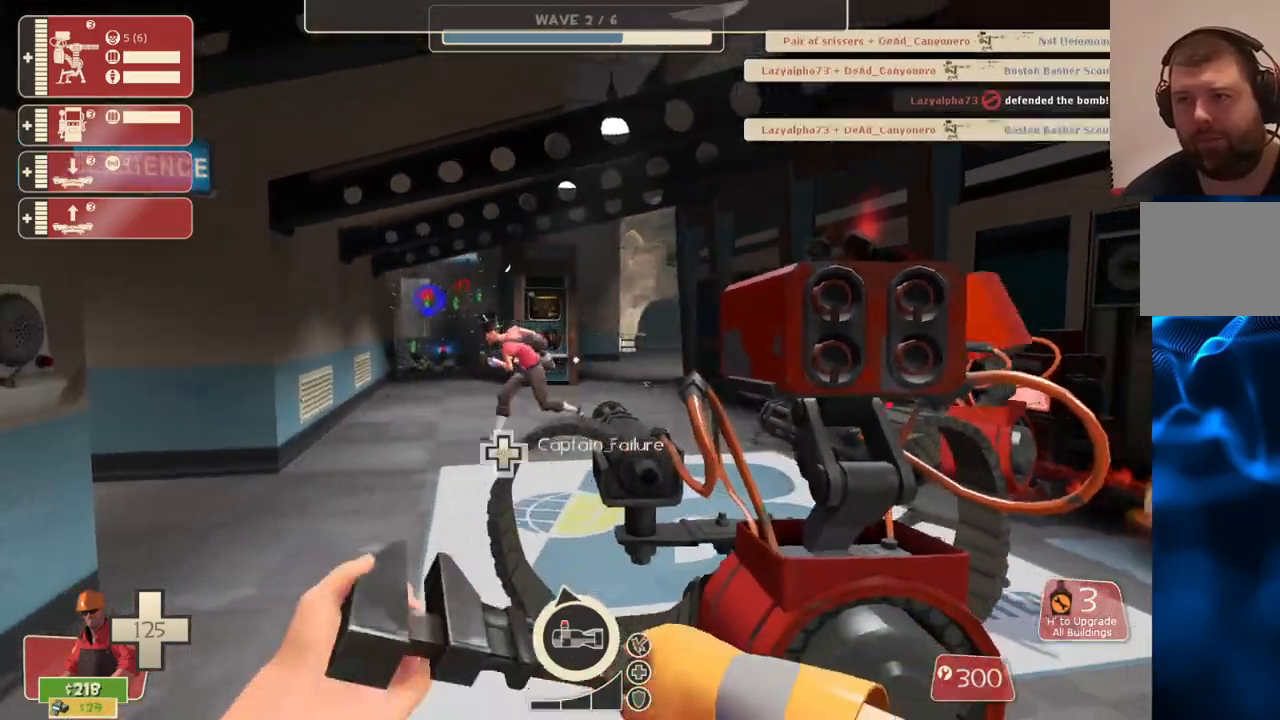
{"buttons": ["R2"], "left_stick": "center", "right_stick": "center", "events": []}
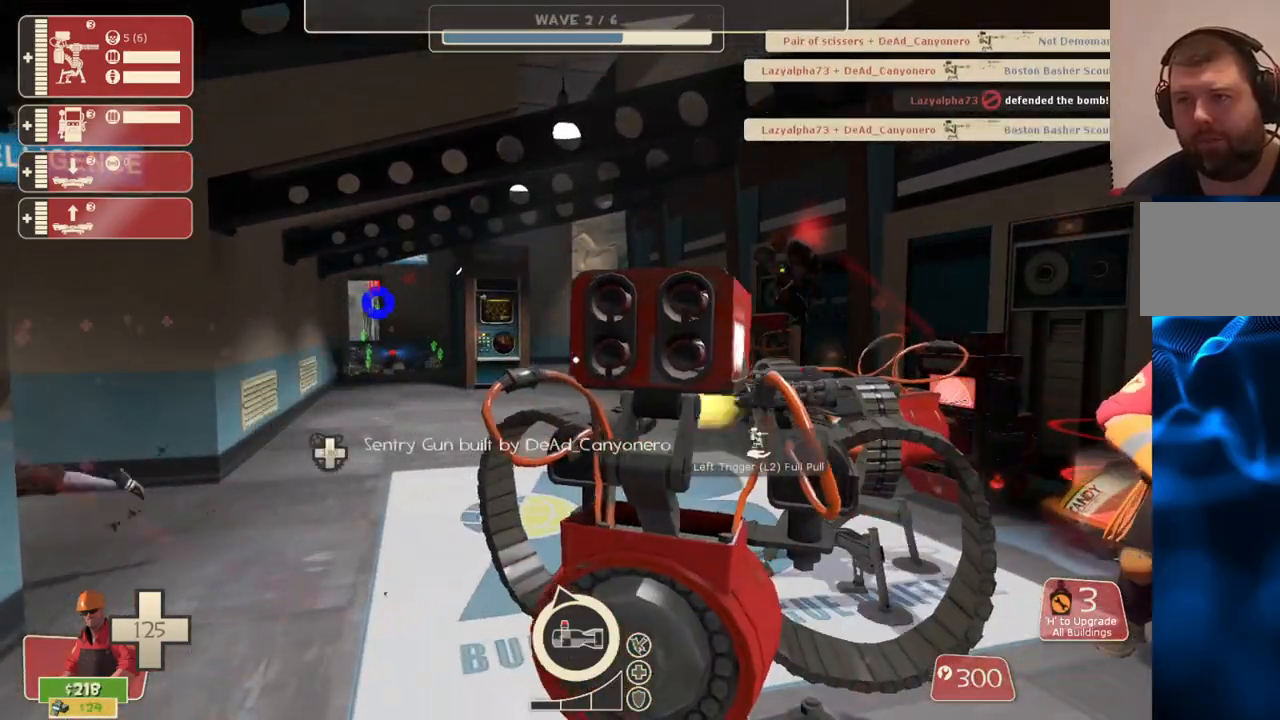
{"buttons": ["R2"], "left_stick": "center", "right_stick": "center", "events": []}
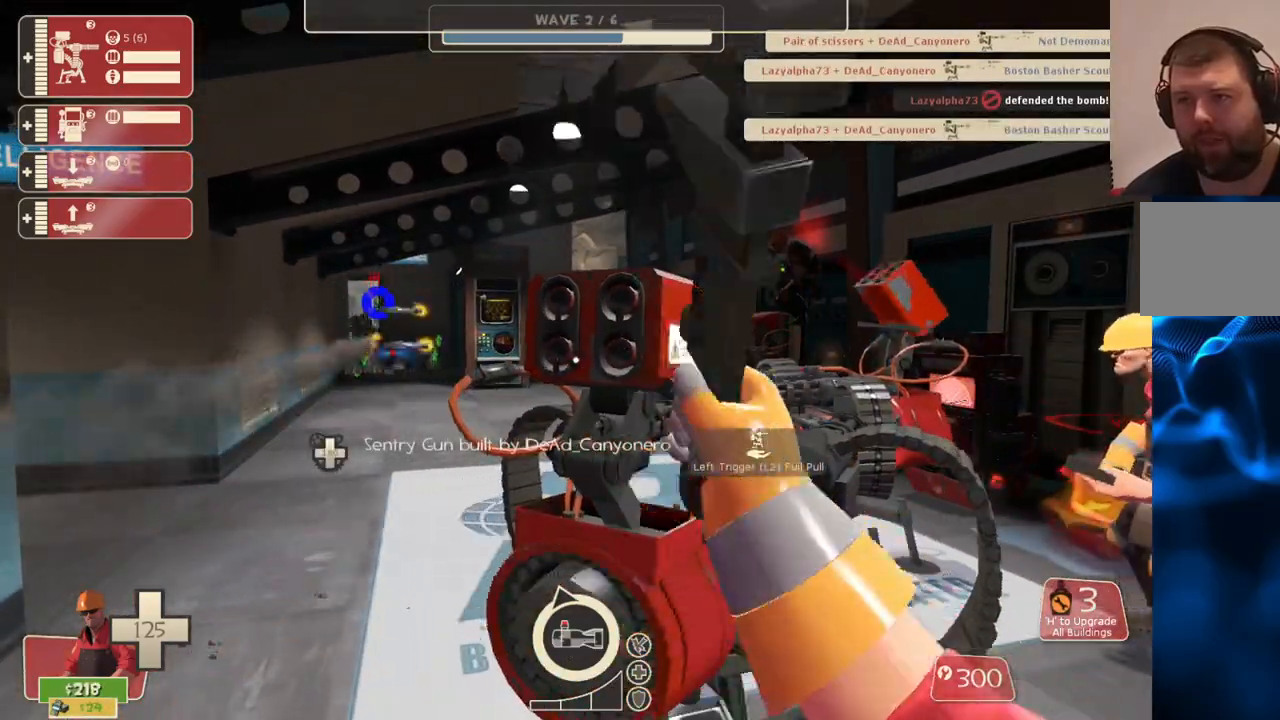
{"buttons": [], "left_stick": "center", "right_stick": "center", "events": [[117, "left_stick", "down"], [133, "right_stick", "left"], [183, "R2", "up"], [267, "left_stick", "down-left"], [367, "right_stick", "center"], [450, "left_stick", "center"]]}
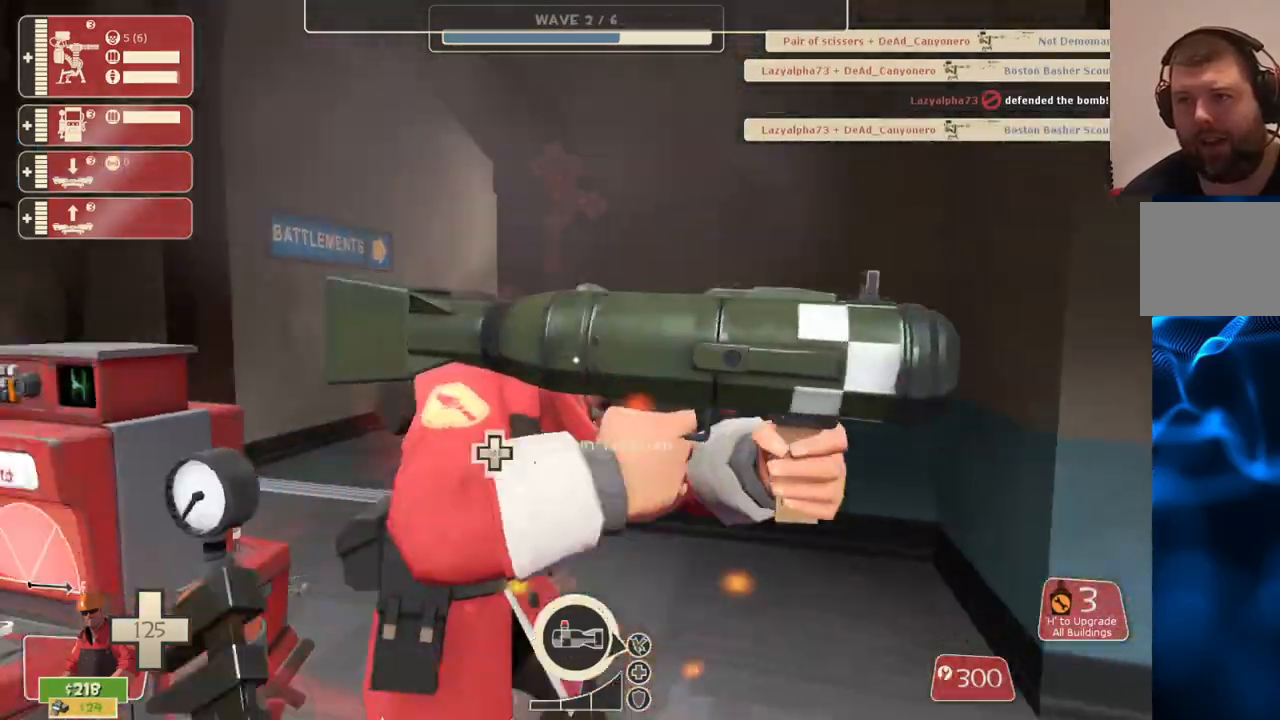
{"buttons": [], "left_stick": "center", "right_stick": "right", "events": [[433, "right_stick", "right"]]}
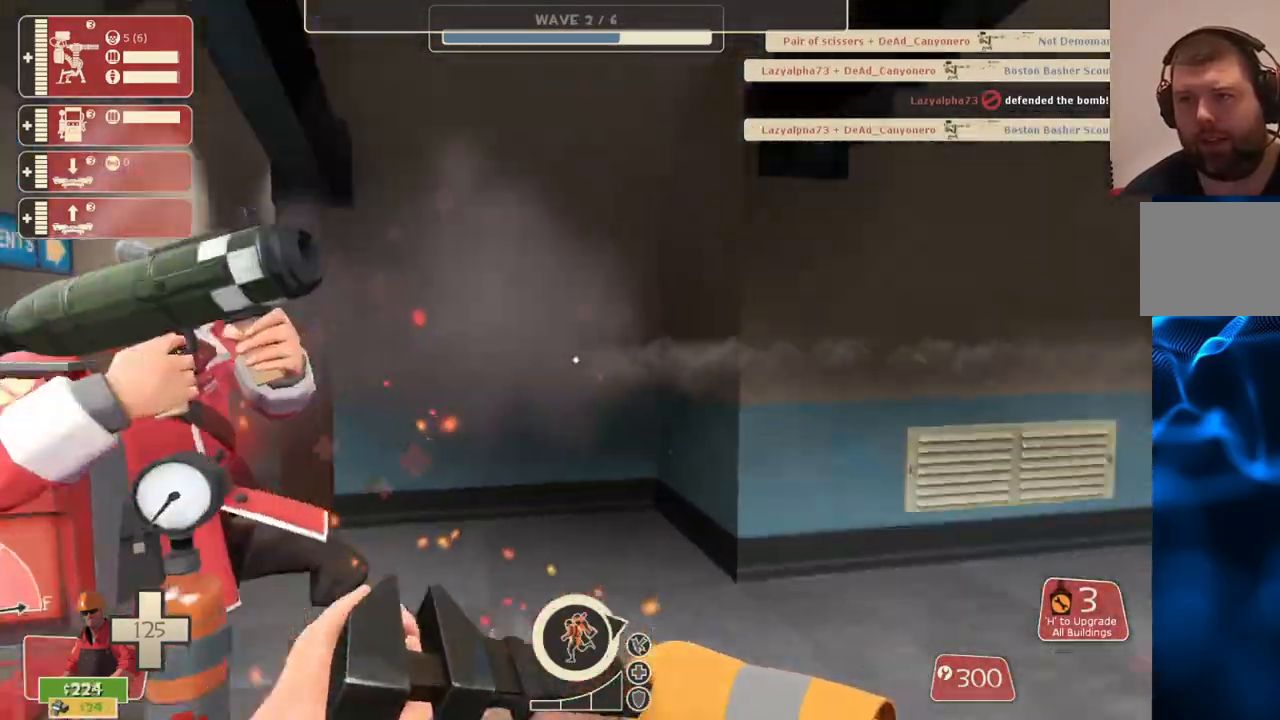
{"buttons": [], "left_stick": "up", "right_stick": "center", "events": [[150, "right_stick", "center"], [250, "left_stick", "up"]]}
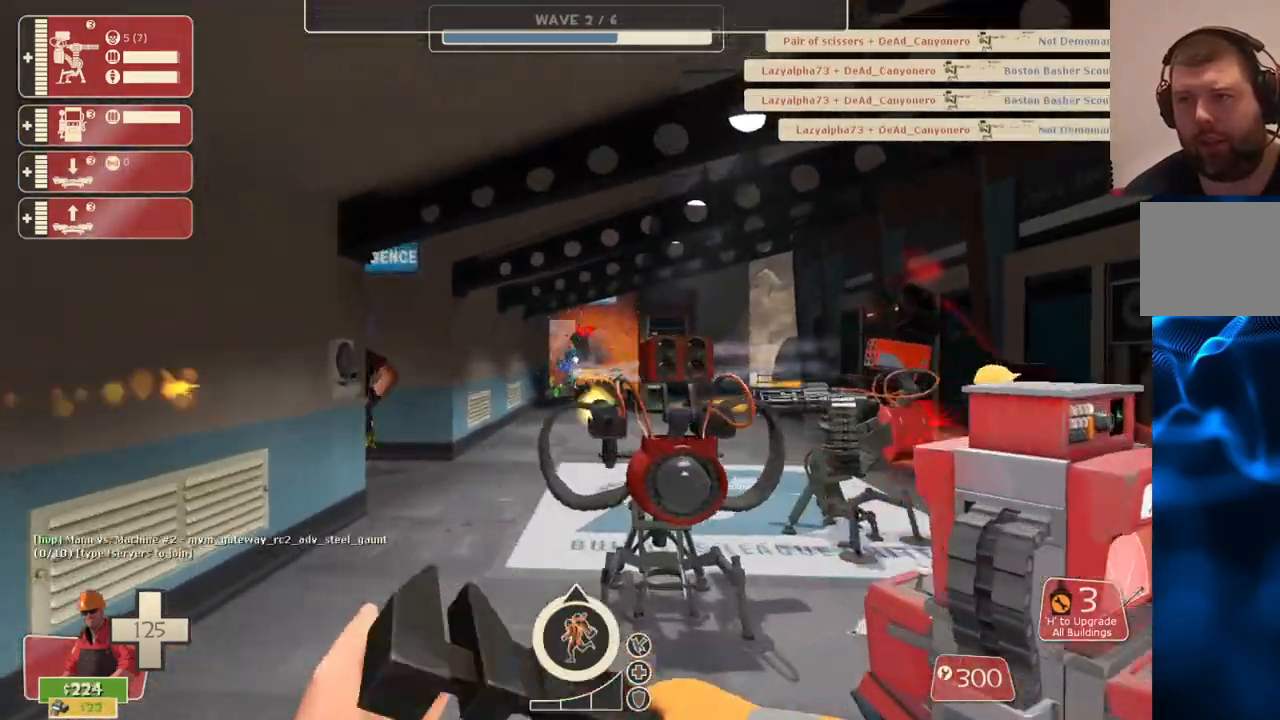
{"buttons": [], "left_stick": "down-left", "right_stick": "center", "events": [[283, "left_stick", "center"], [350, "left_stick", "down-left"]]}
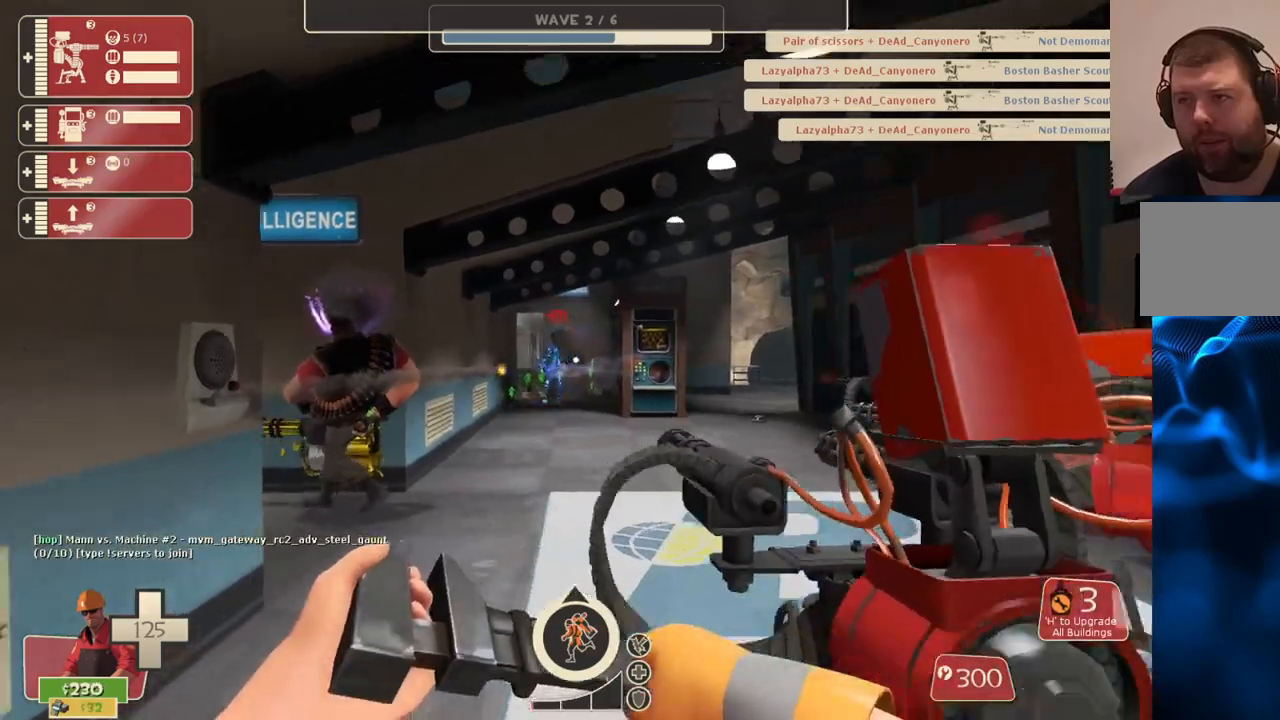
{"buttons": ["R2"], "left_stick": "center", "right_stick": "center", "events": [[33, "left_stick", "center"], [200, "R2", "down"]]}
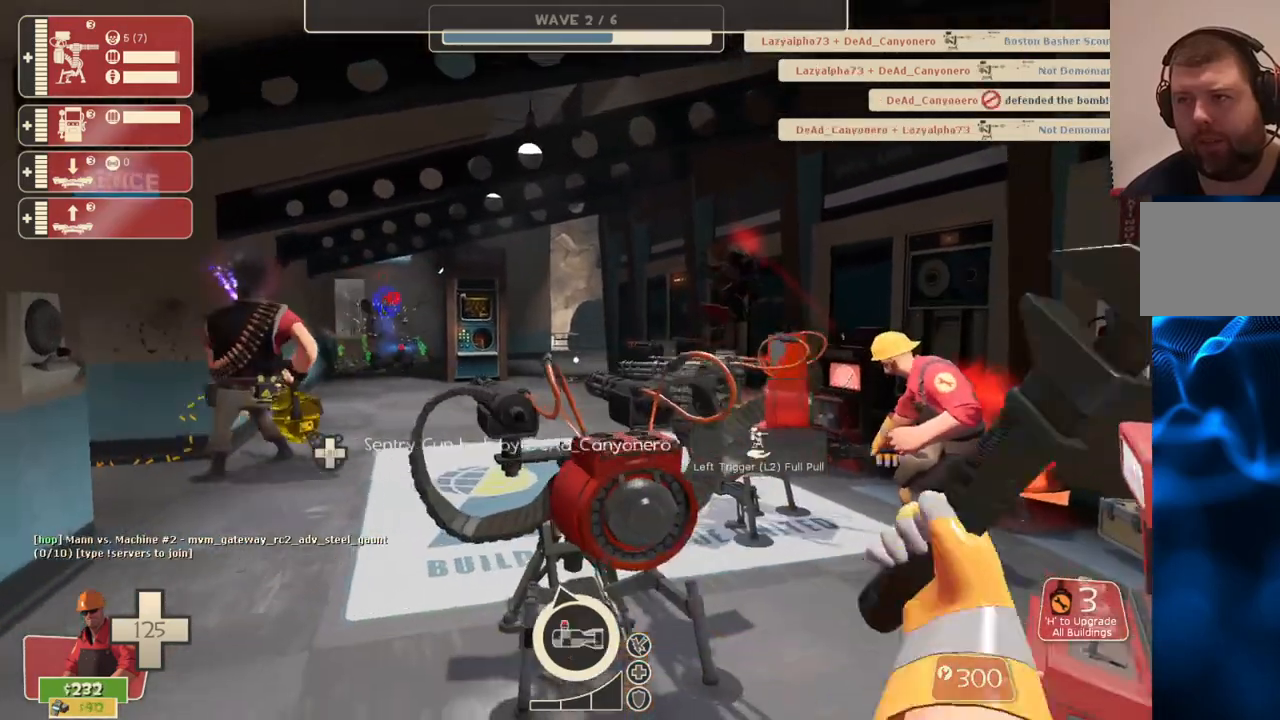
{"buttons": ["R2"], "left_stick": "center", "right_stick": "center", "events": []}
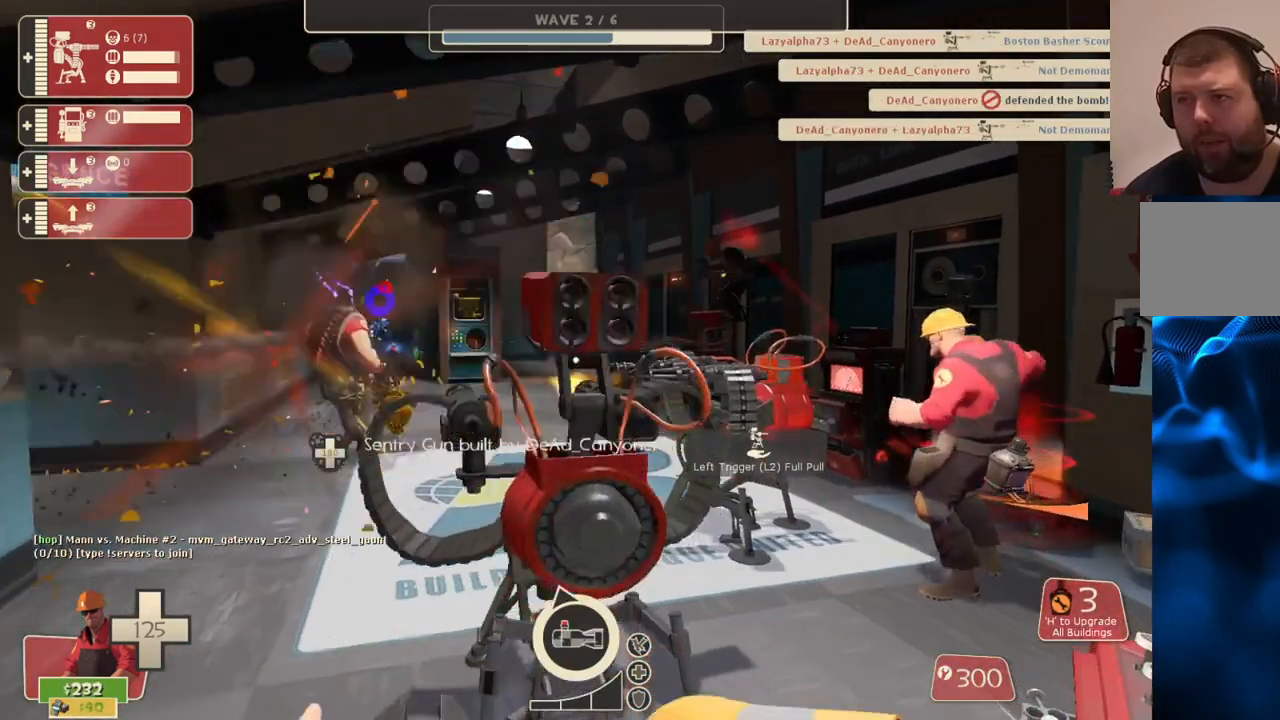
{"buttons": ["R2"], "left_stick": "center", "right_stick": "center", "events": []}
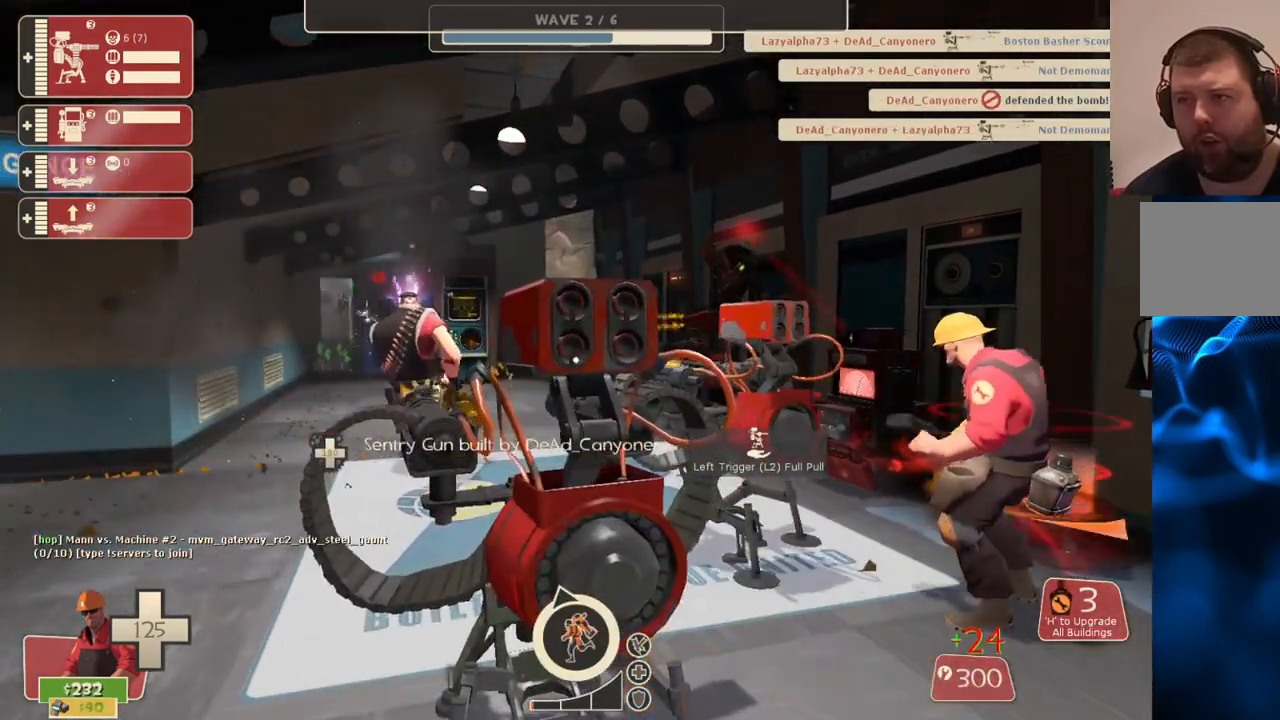
{"buttons": ["R2"], "left_stick": "center", "right_stick": "center", "events": []}
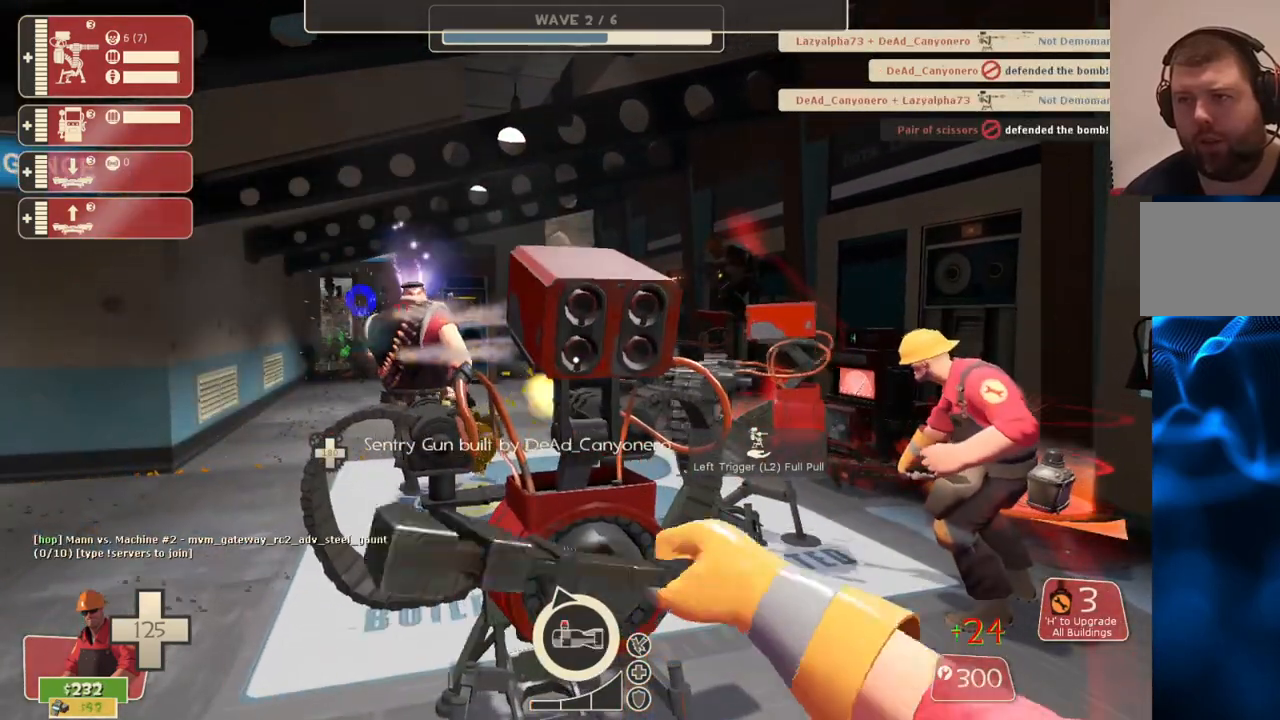
{"buttons": ["R2"], "left_stick": "center", "right_stick": "center", "events": []}
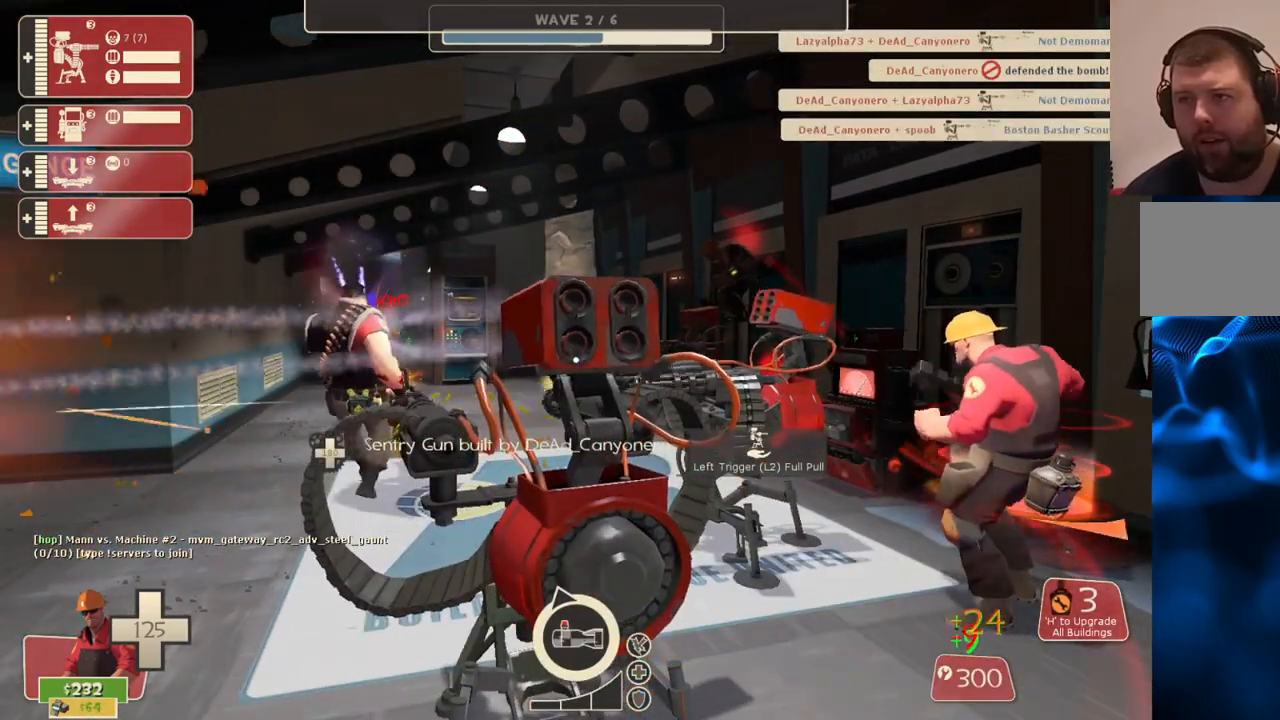
{"buttons": [], "left_stick": "center", "right_stick": "center", "events": [[217, "R2", "up"]]}
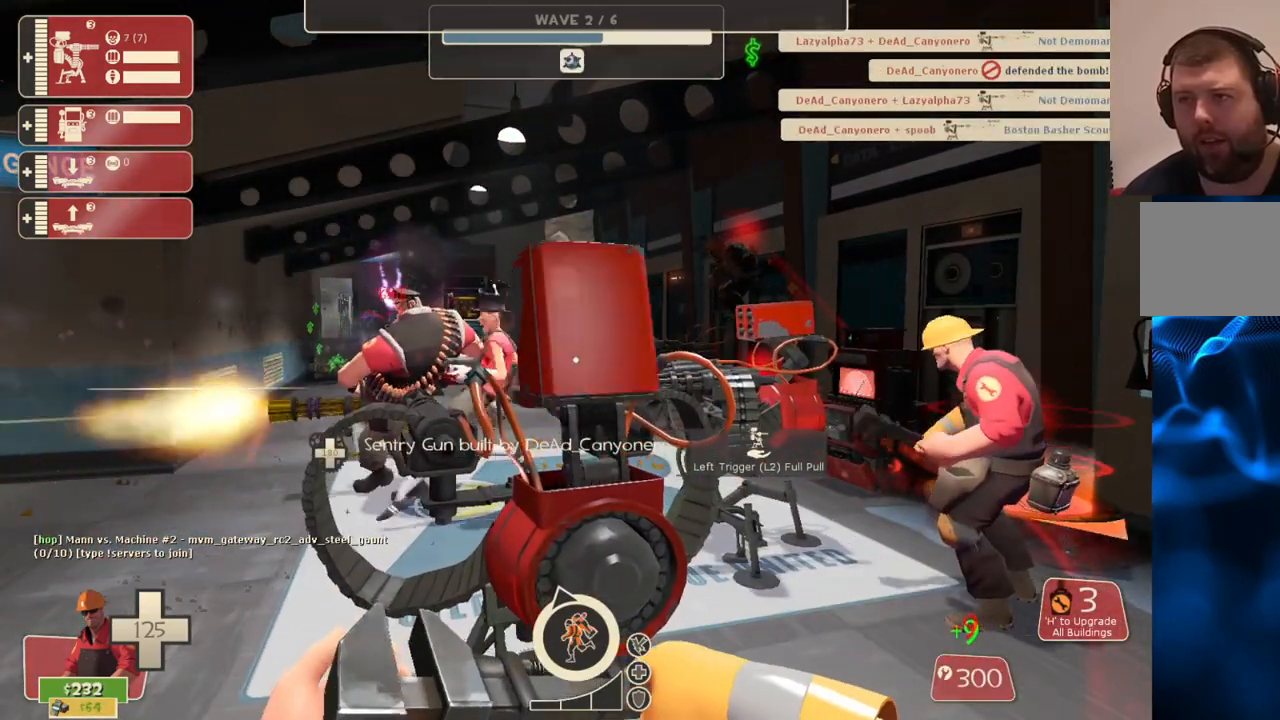
{"buttons": [], "left_stick": "center", "right_stick": "center", "events": []}